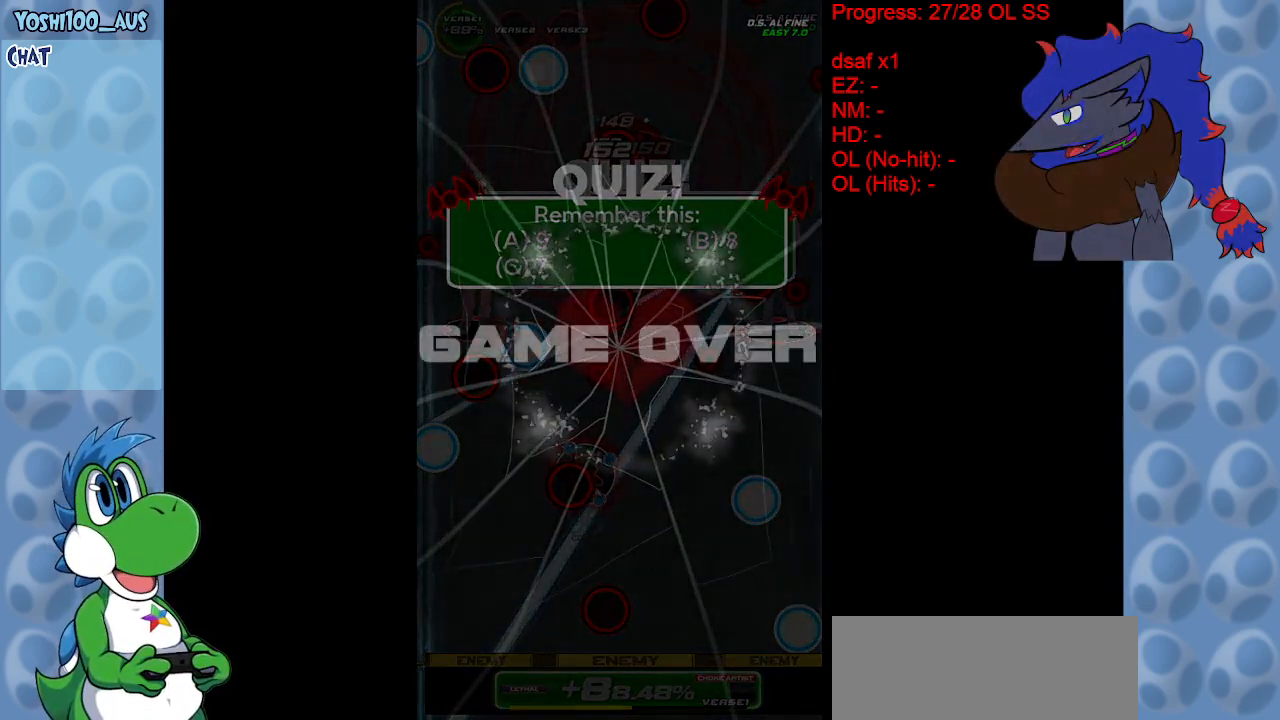
Gameplay with keyboard; each line is a JSON object with the keys held at the frame after it. "events" lists presses ("down") and releases ("up") of "c", "down", "left", "right", "up", "x" and "z" between this image and that frame as [ms after this image, input, new state], when the widget could be followed in between. No other keys are recorded. Mouse input is not recorded.
{"keys": [], "events": [[33, "z", "down"], [133, "z", "up"], [317, "z", "down"], [450, "z", "up"]]}
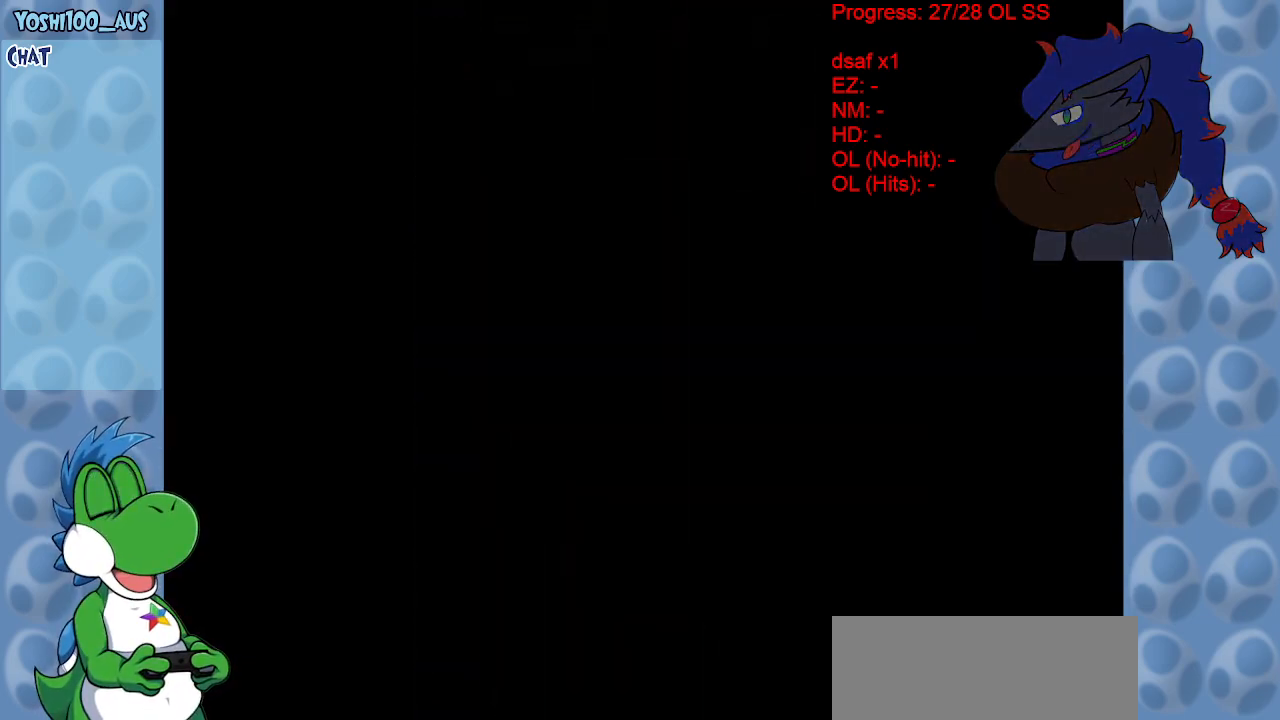
{"keys": [], "events": []}
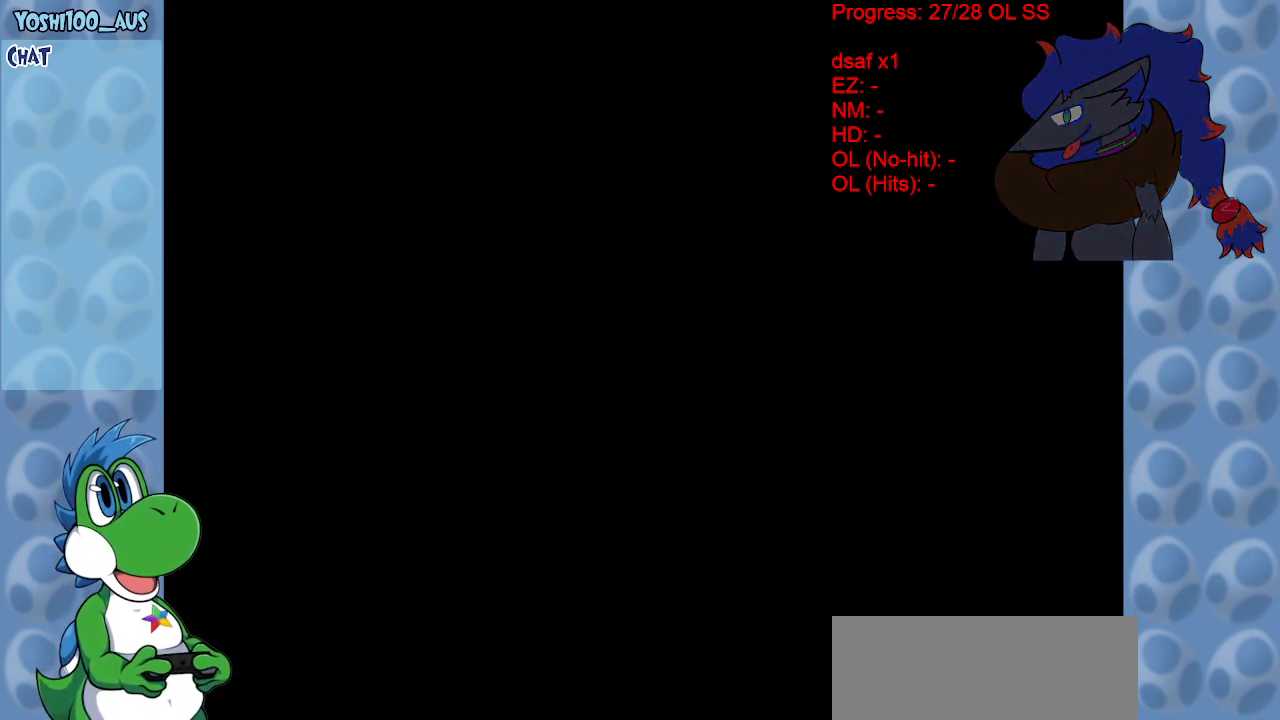
{"keys": [], "events": []}
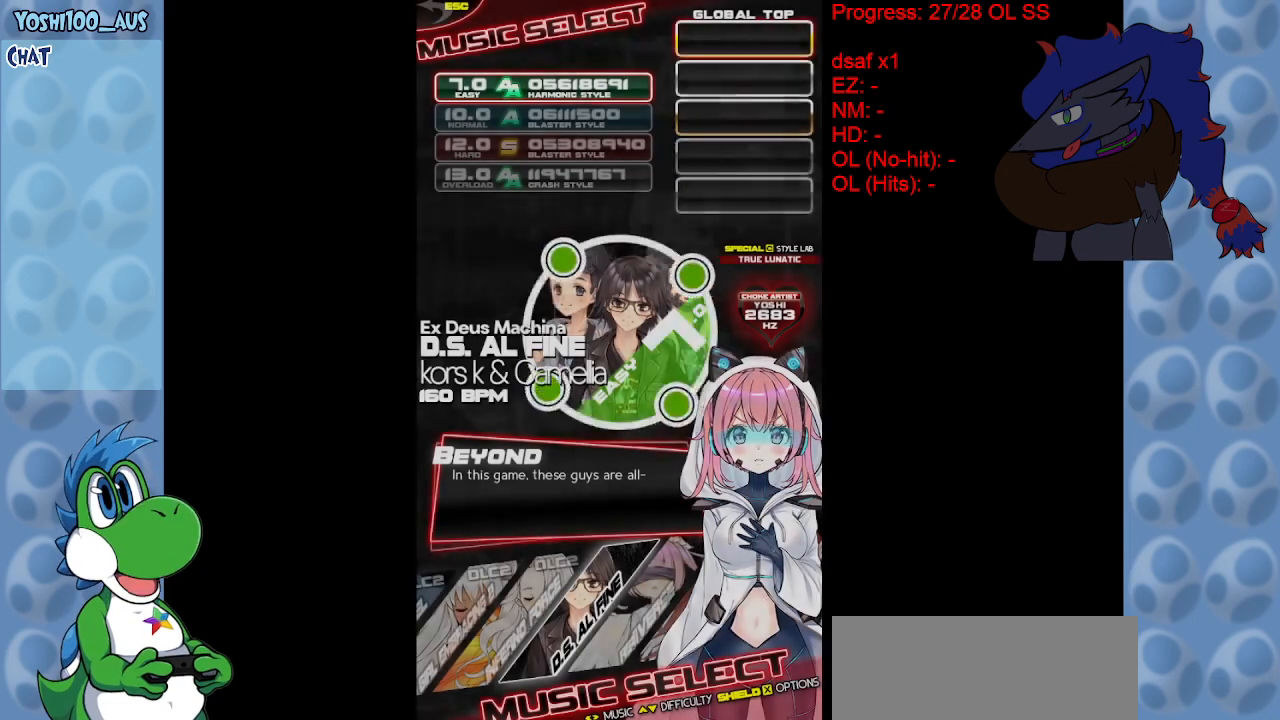
{"keys": [], "events": [[267, "z", "down"], [367, "z", "up"]]}
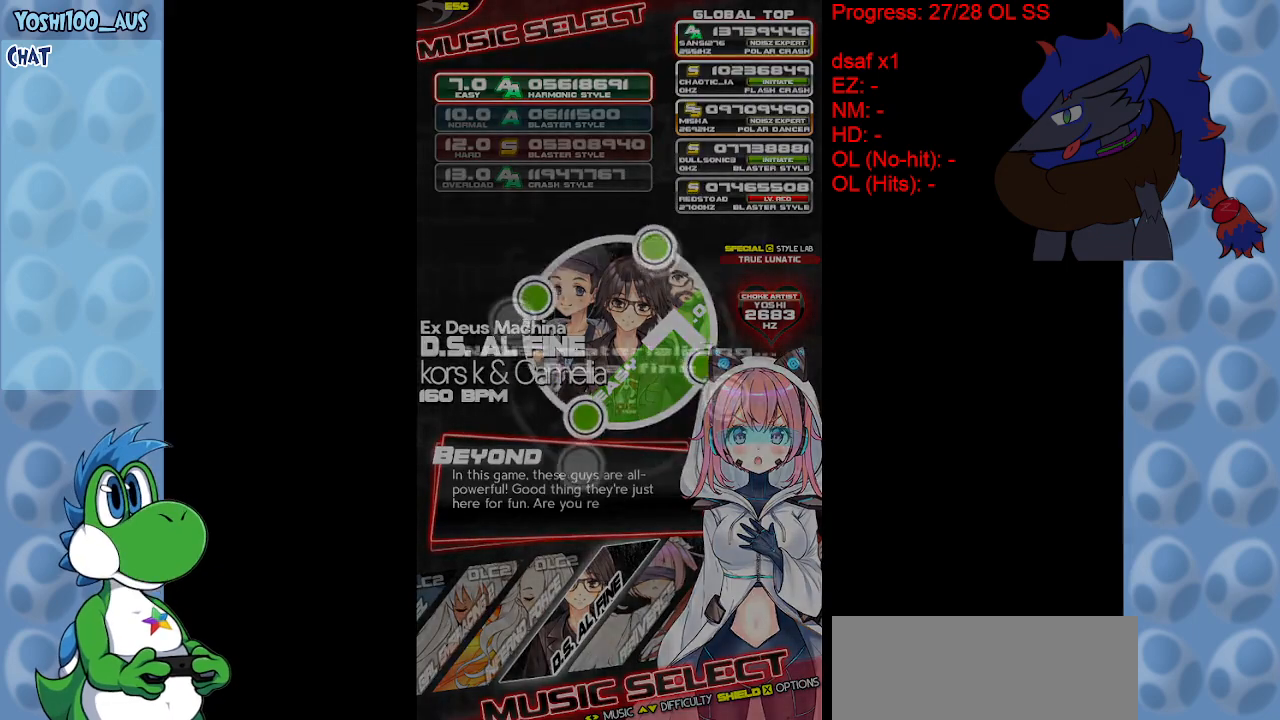
{"keys": [], "events": [[50, "z", "down"], [183, "z", "up"]]}
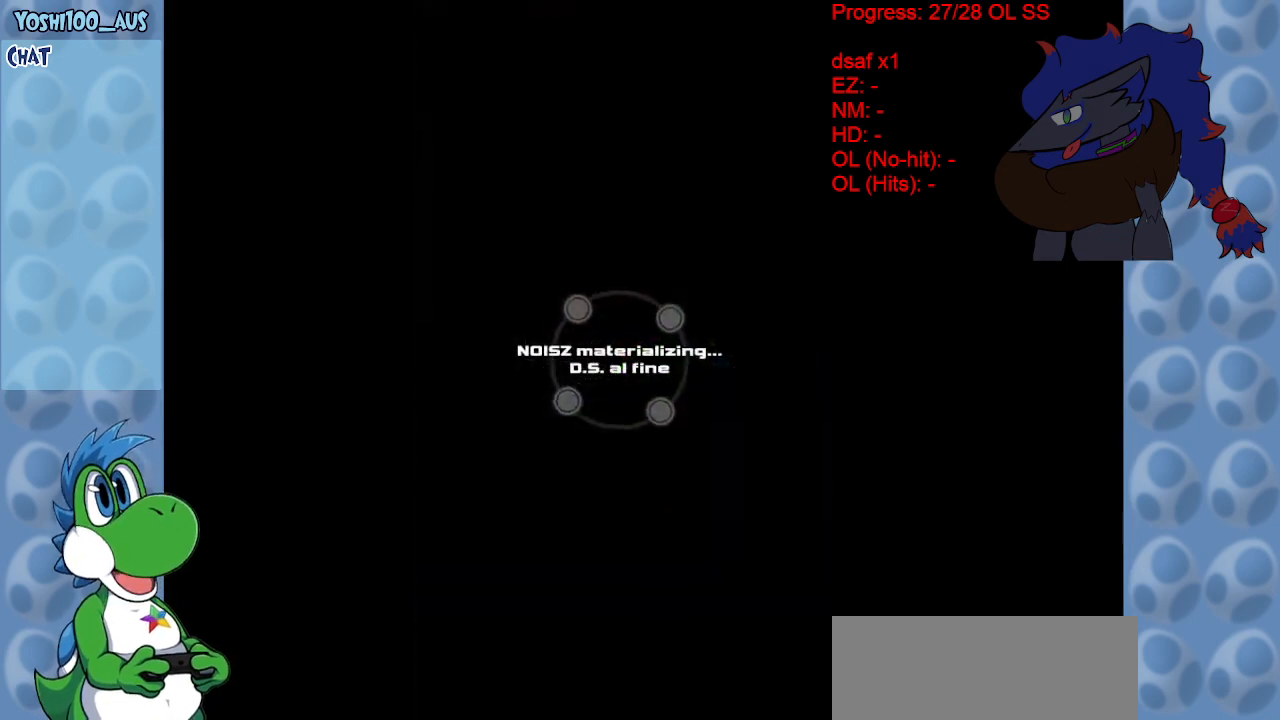
{"keys": [], "events": []}
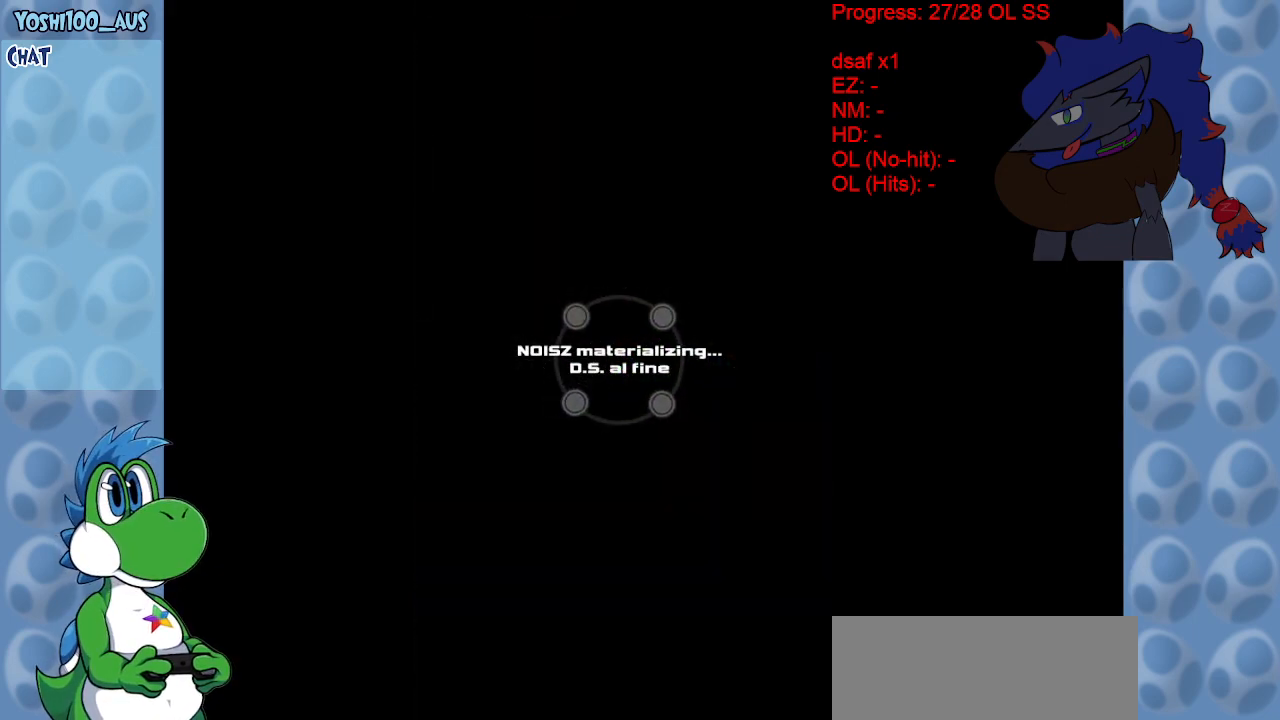
{"keys": [], "events": []}
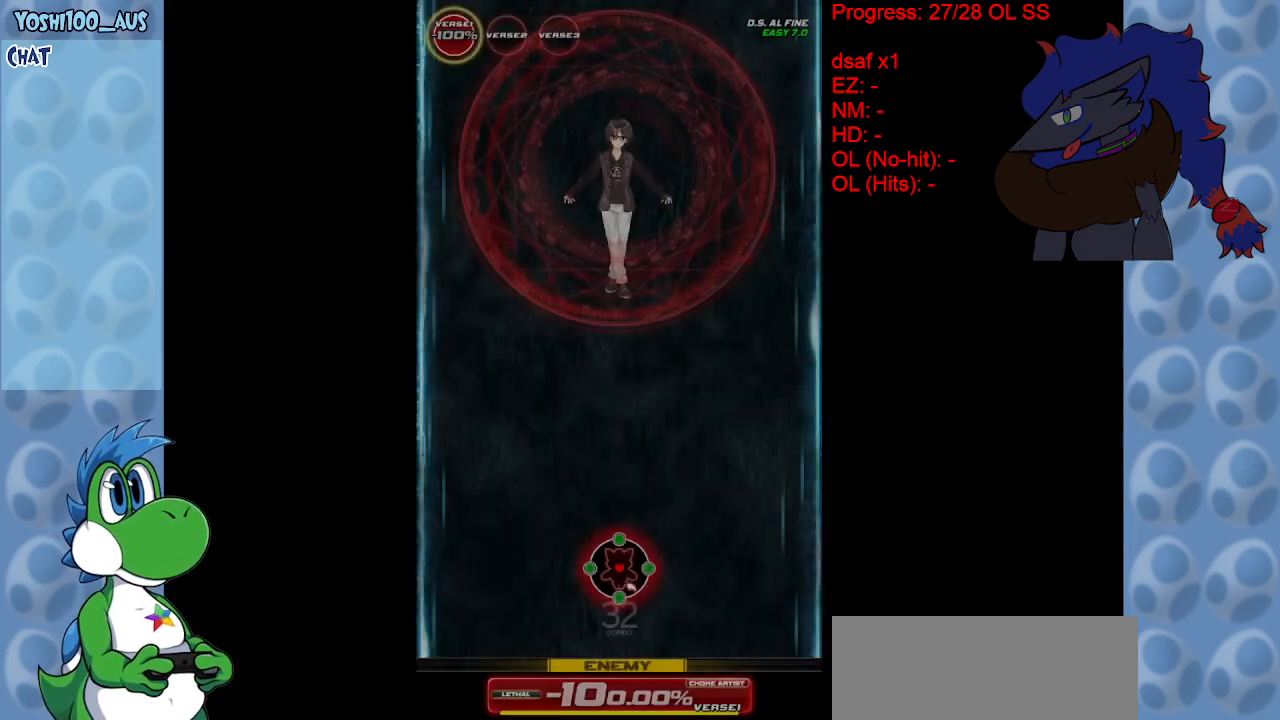
{"keys": [], "events": []}
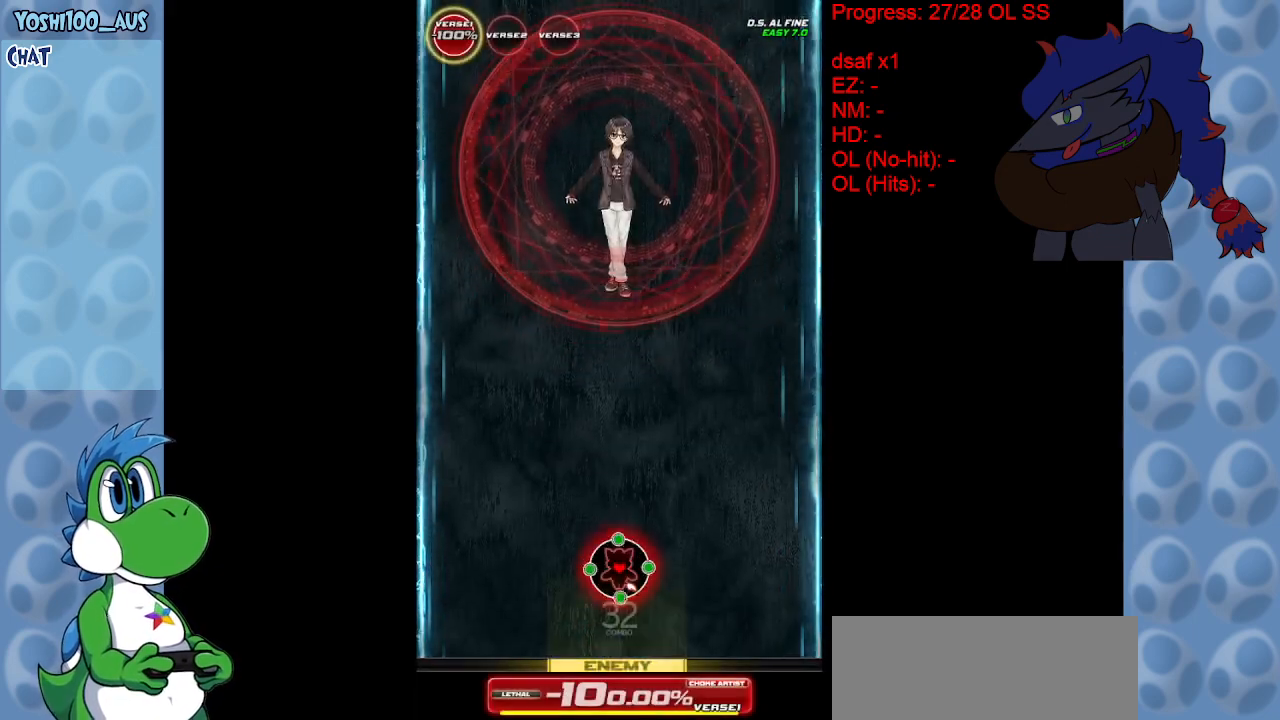
{"keys": ["down", "right"], "events": [[433, "right", "down"], [483, "down", "down"]]}
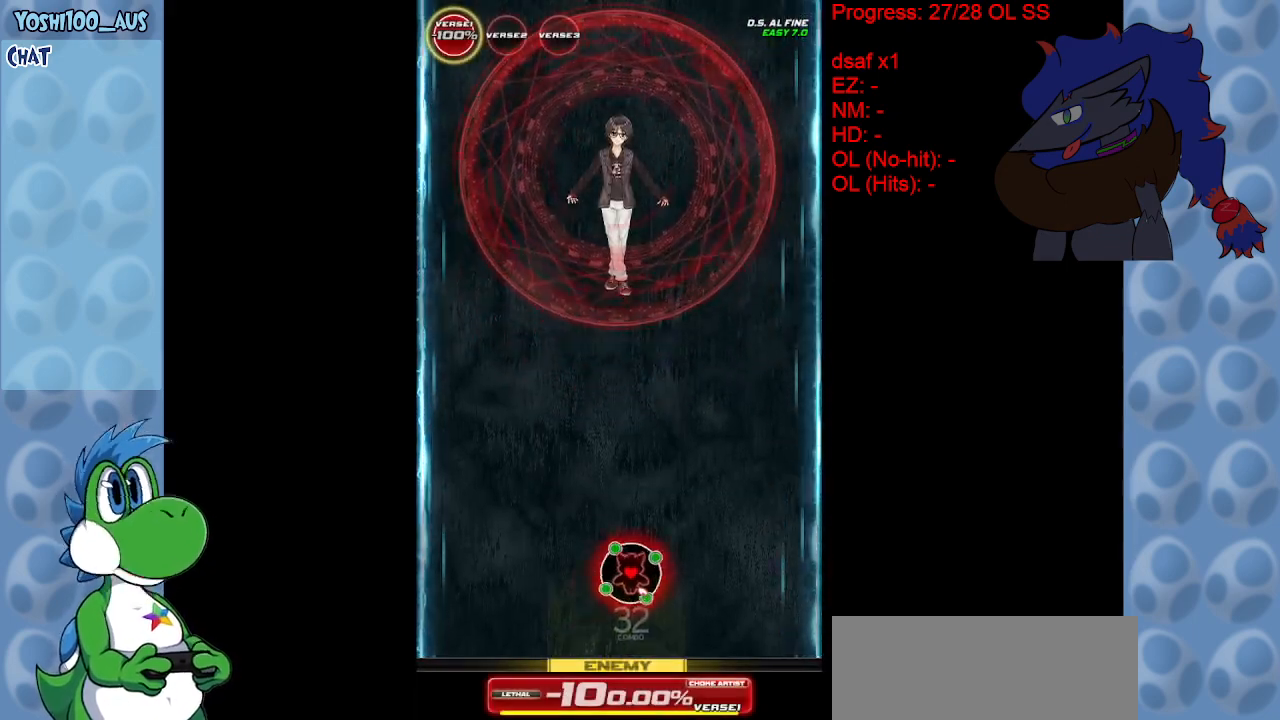
{"keys": ["down"], "events": [[133, "right", "up"]]}
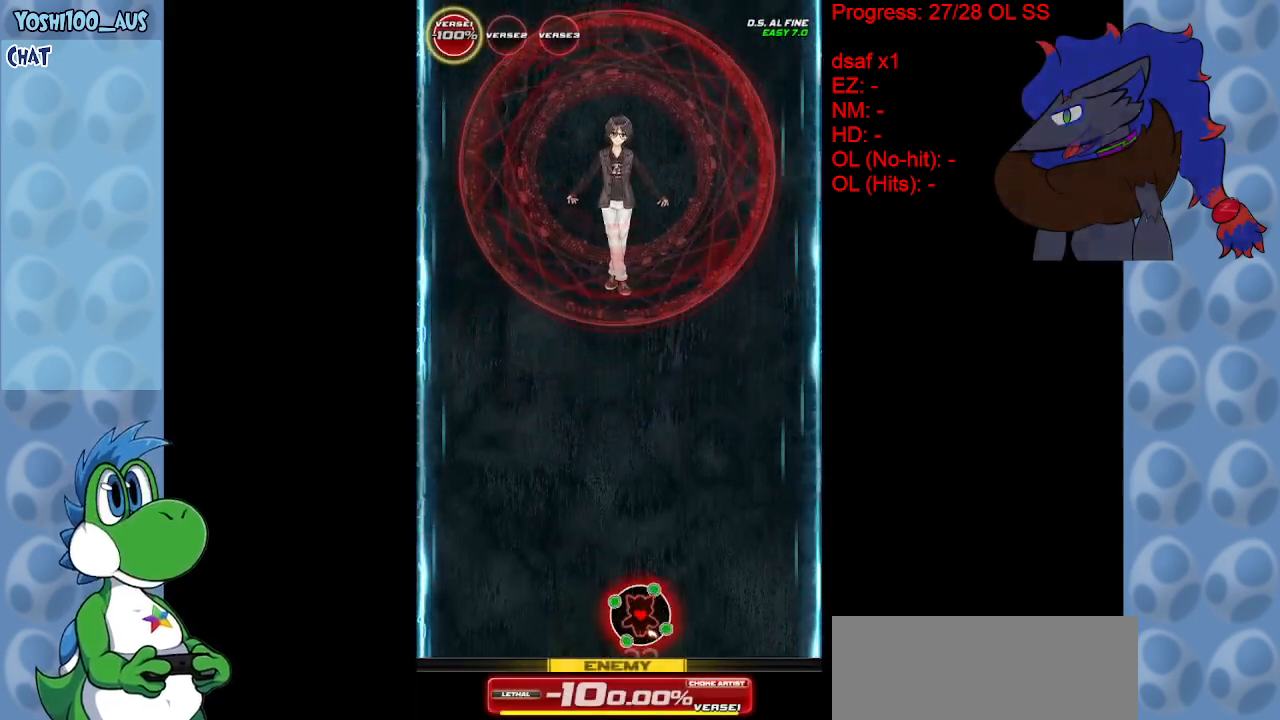
{"keys": [], "events": [[200, "down", "up"]]}
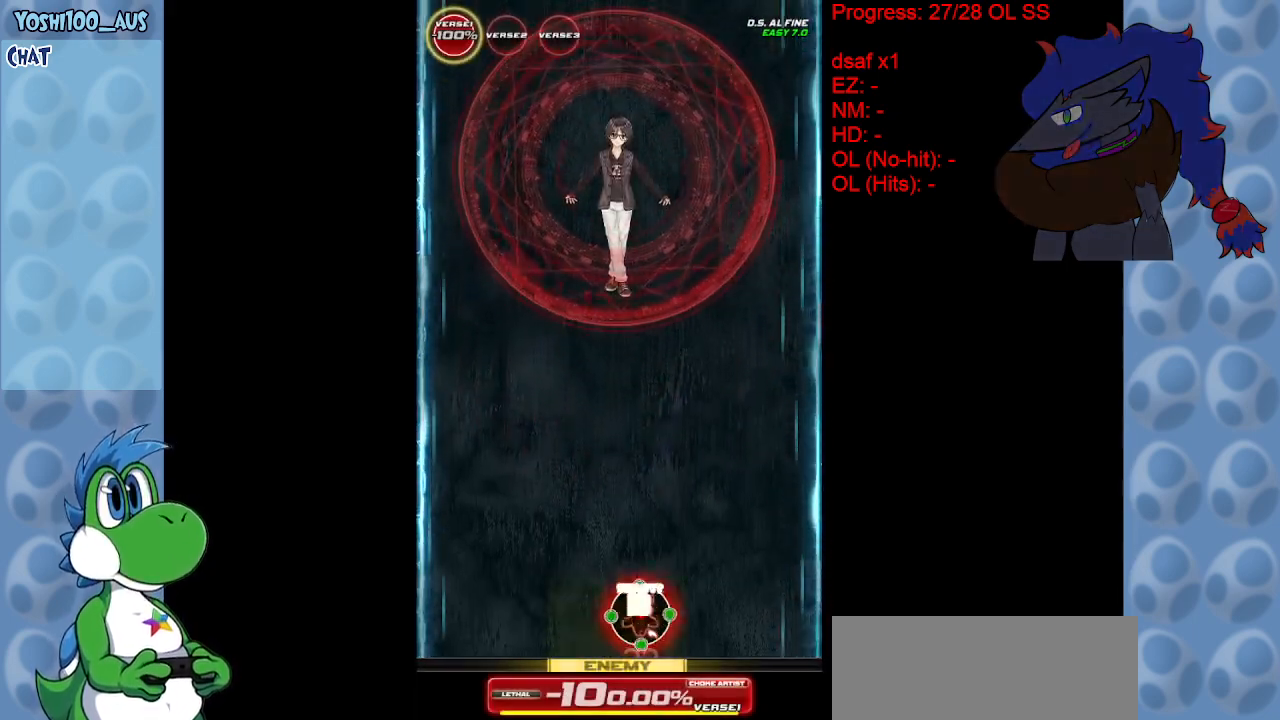
{"keys": [], "events": []}
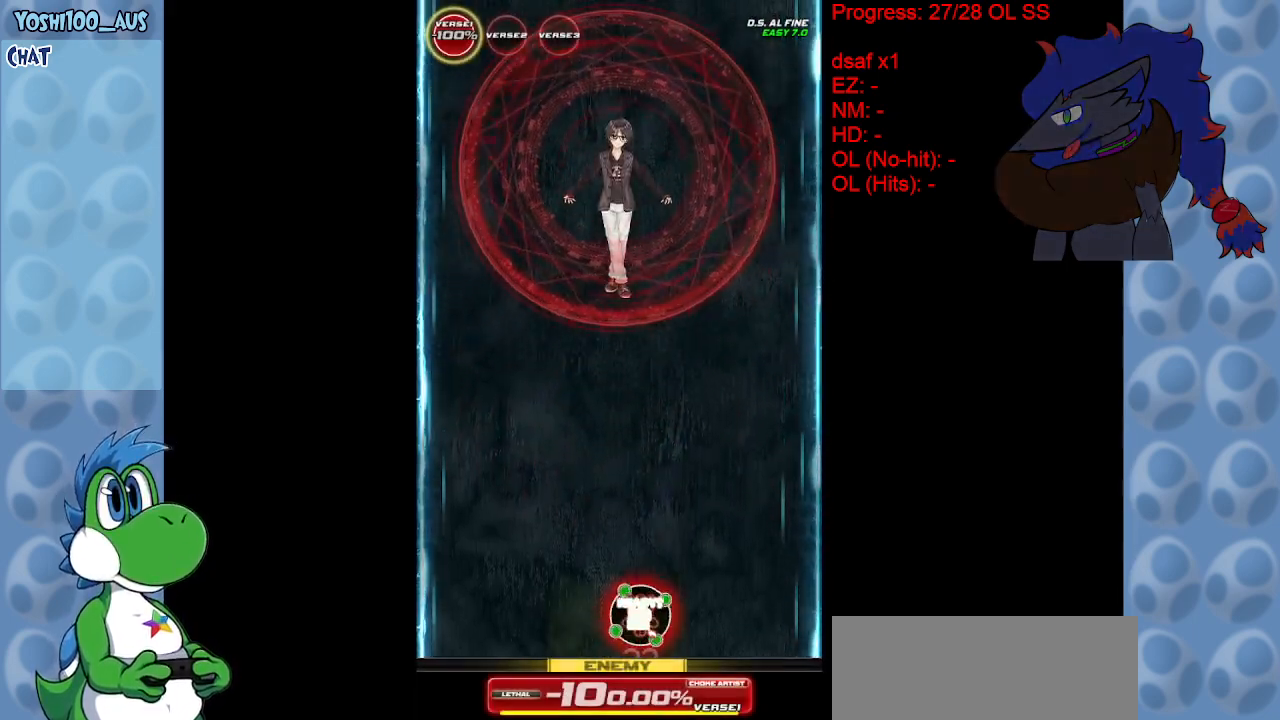
{"keys": [], "events": []}
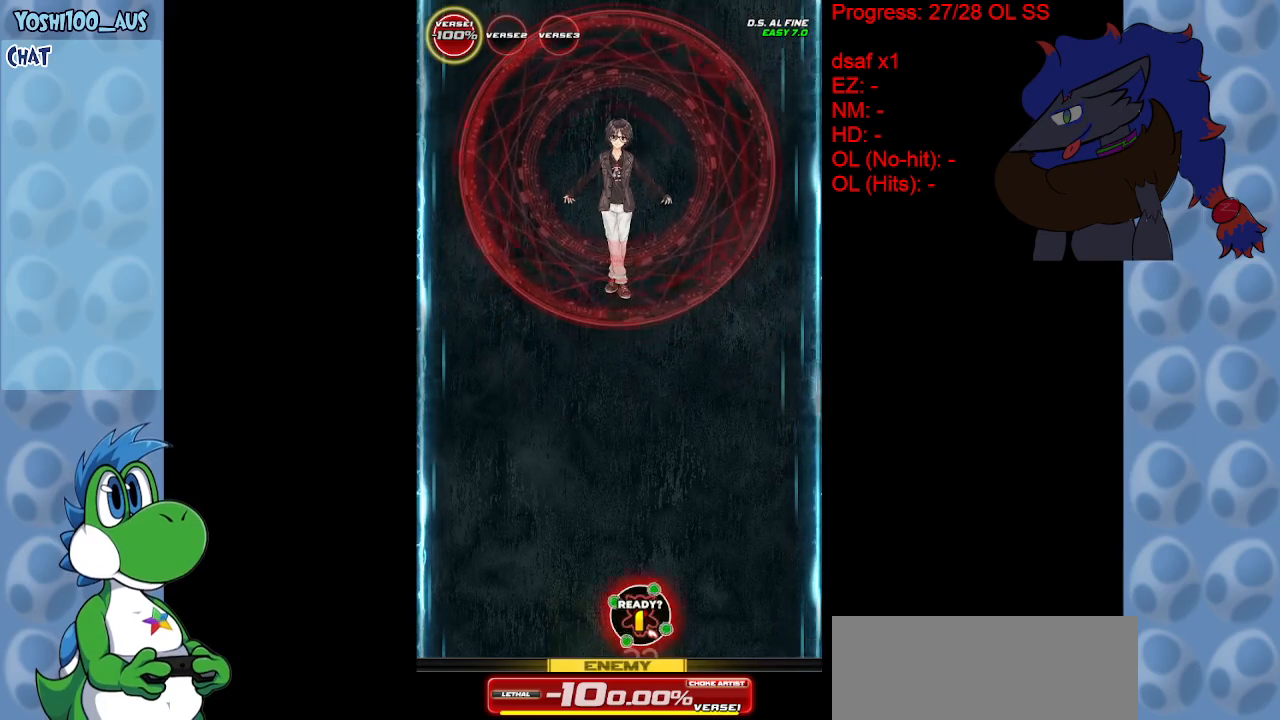
{"keys": ["z"], "events": [[100, "z", "down"], [233, "z", "up"], [433, "z", "down"]]}
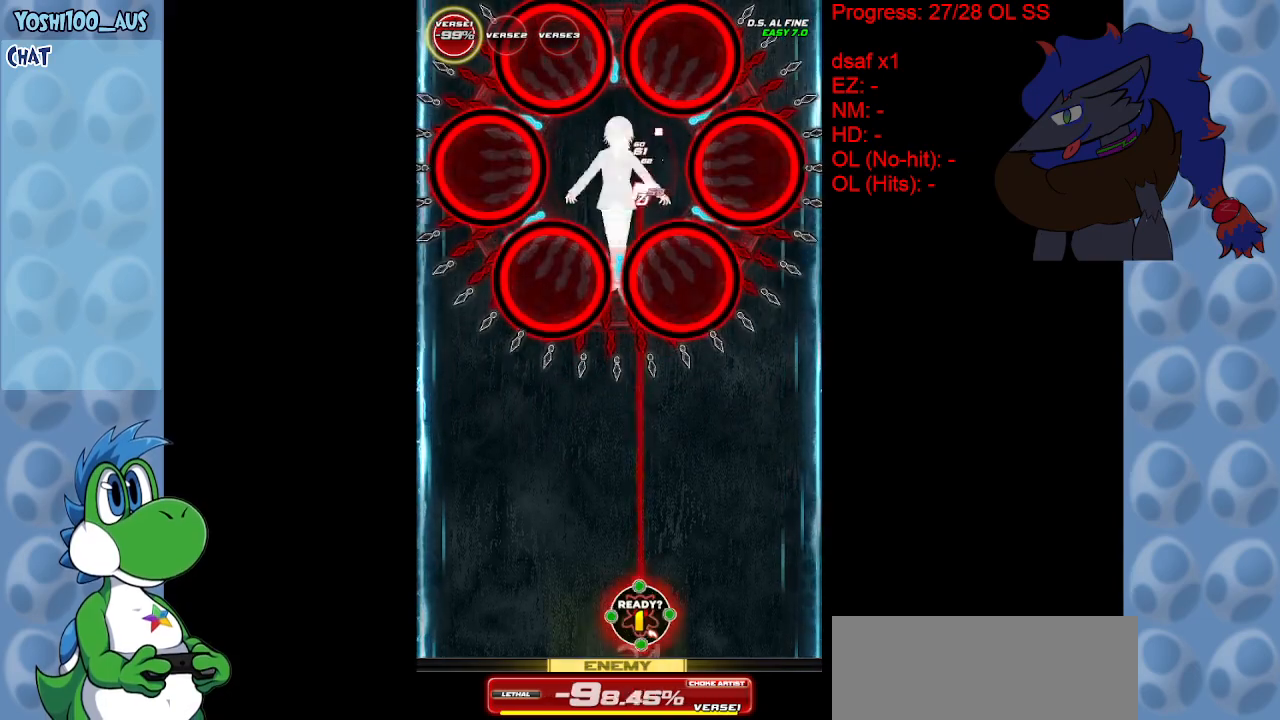
{"keys": [], "events": [[117, "z", "up"], [350, "z", "down"], [500, "z", "up"]]}
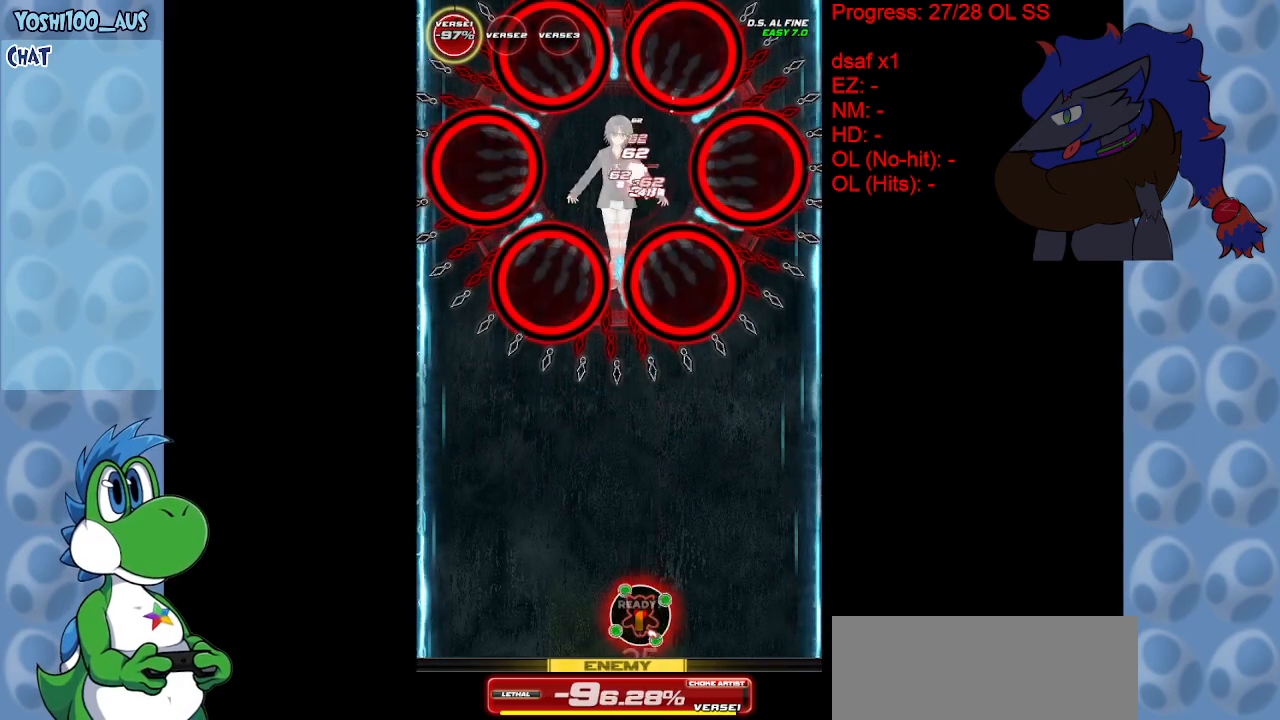
{"keys": [], "events": [[167, "z", "down"], [217, "right", "down"], [317, "right", "up"], [367, "z", "up"]]}
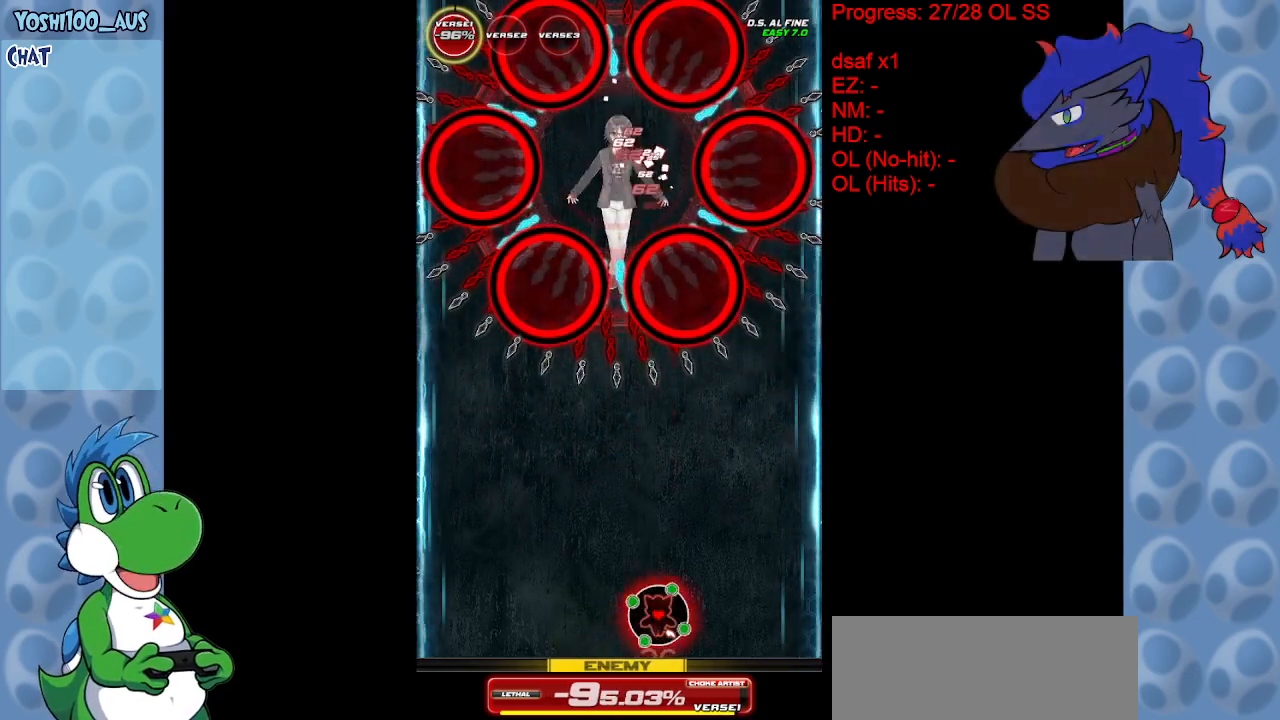
{"keys": ["z"], "events": [[50, "z", "down"], [233, "z", "up"], [433, "z", "down"]]}
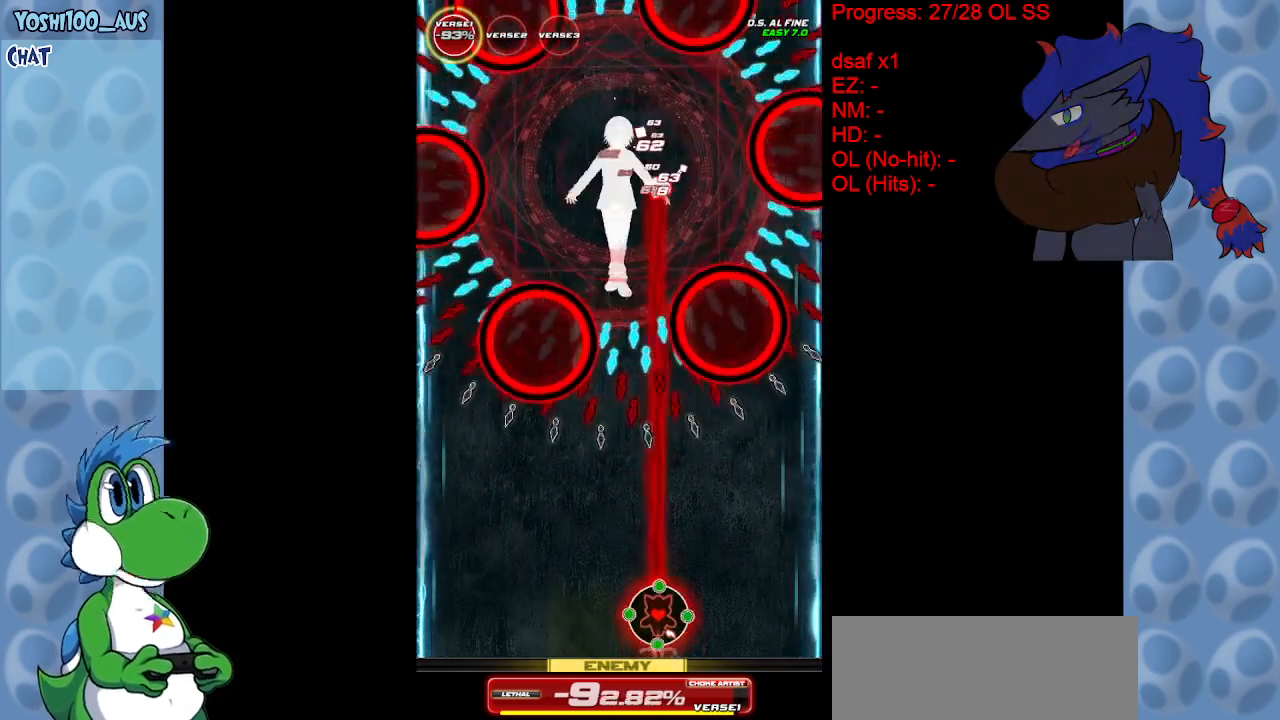
{"keys": ["left"], "events": [[67, "z", "up"], [250, "z", "down"], [400, "left", "down"], [400, "z", "up"]]}
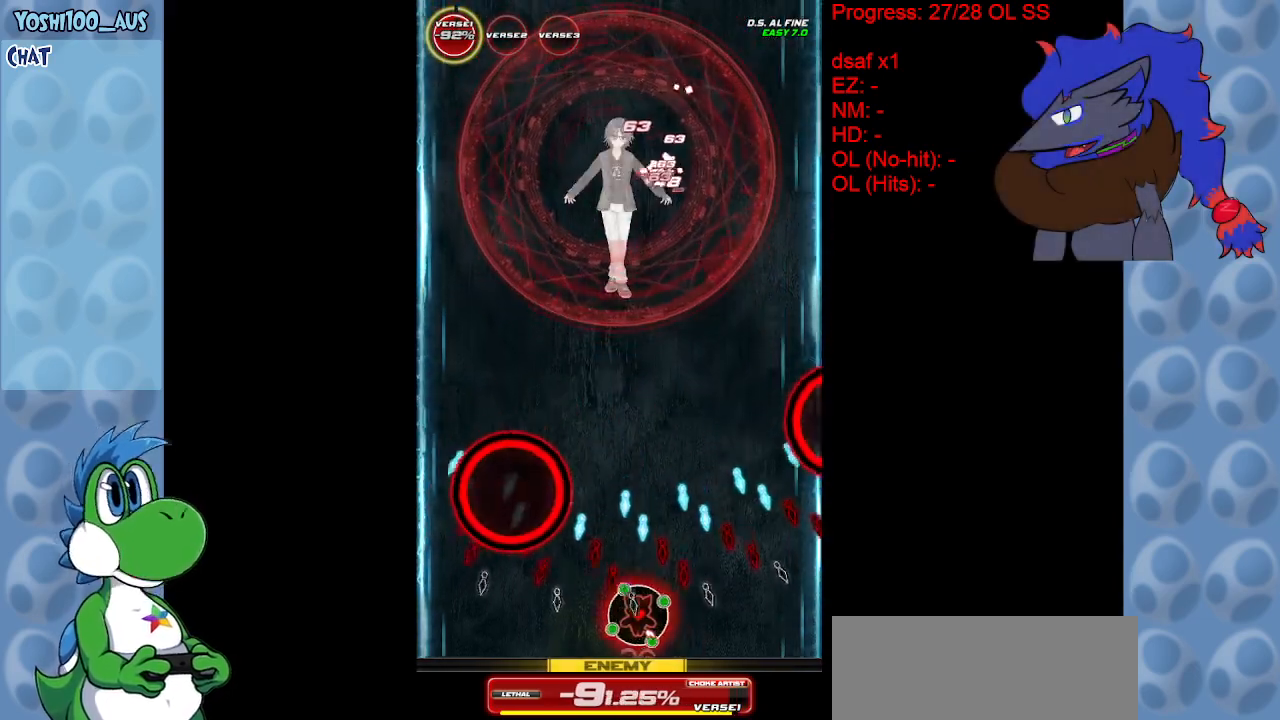
{"keys": [], "events": [[133, "z", "down"], [267, "z", "up"], [417, "left", "up"]]}
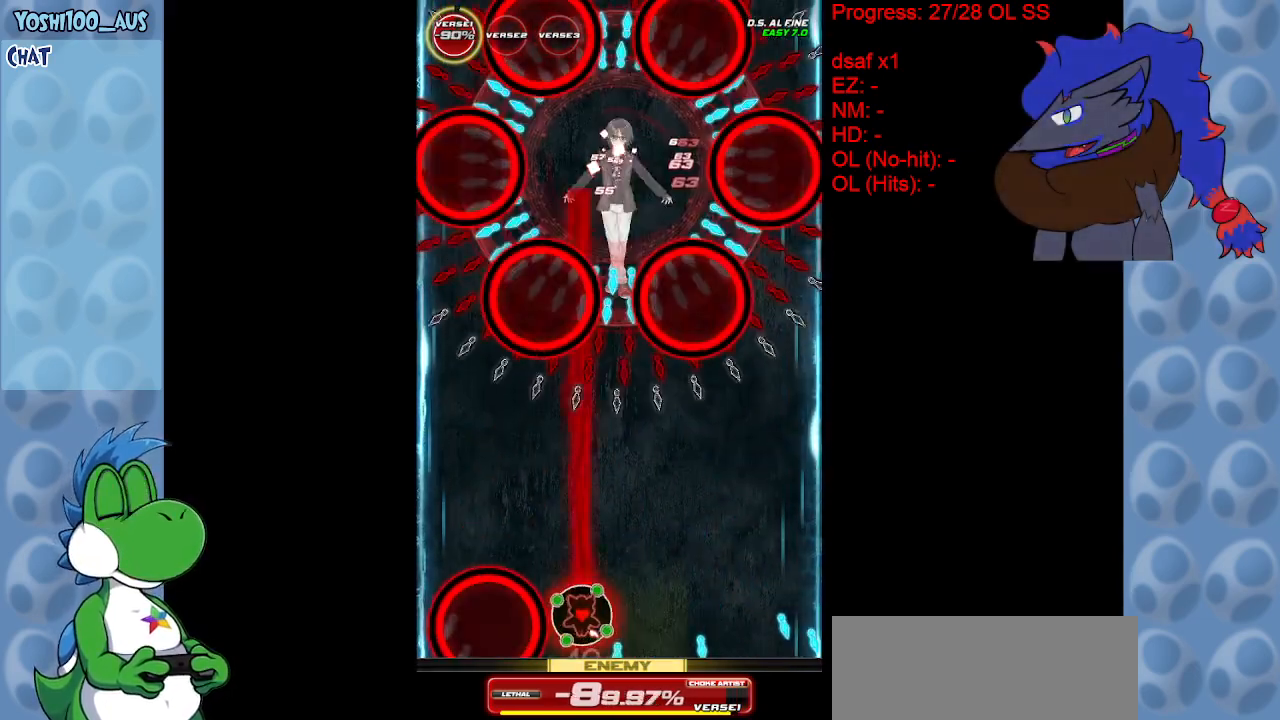
{"keys": ["z"], "events": [[17, "z", "down"], [150, "z", "up"], [383, "z", "down"]]}
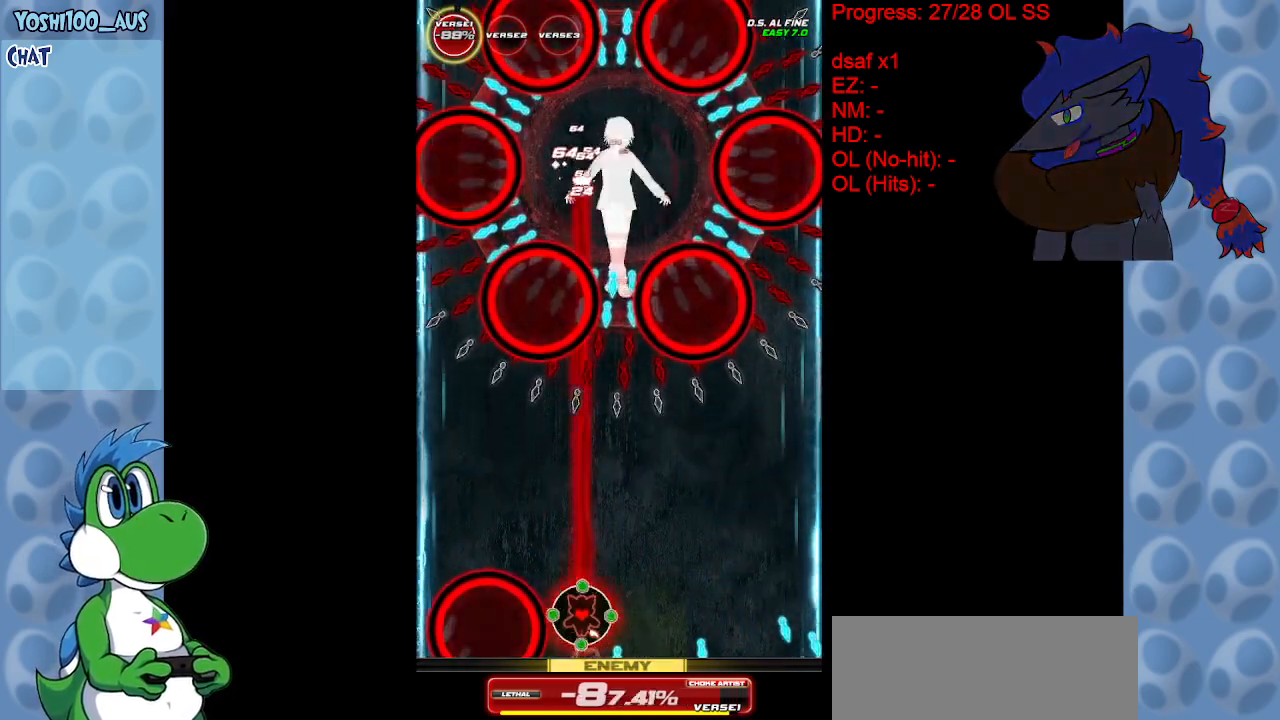
{"keys": [], "events": [[67, "z", "up"], [250, "z", "down"], [400, "z", "up"]]}
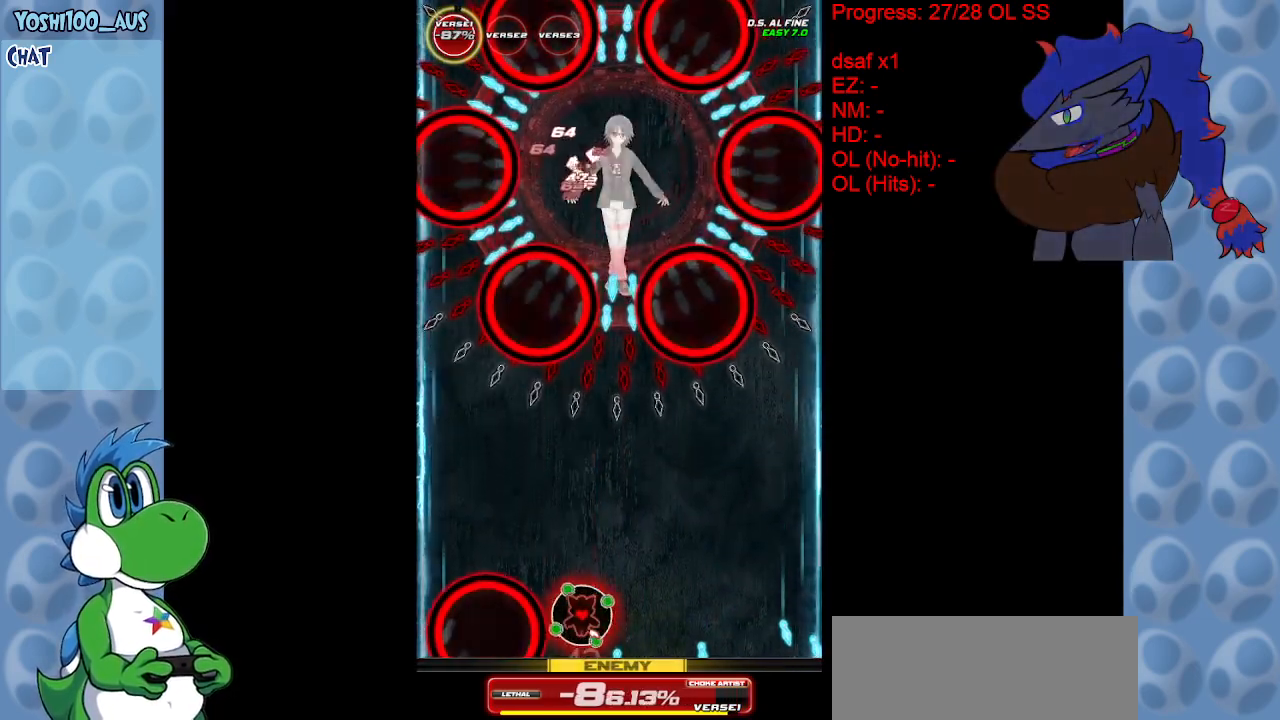
{"keys": [], "events": [[183, "z", "down"], [317, "right", "down"], [367, "z", "up"], [450, "right", "up"]]}
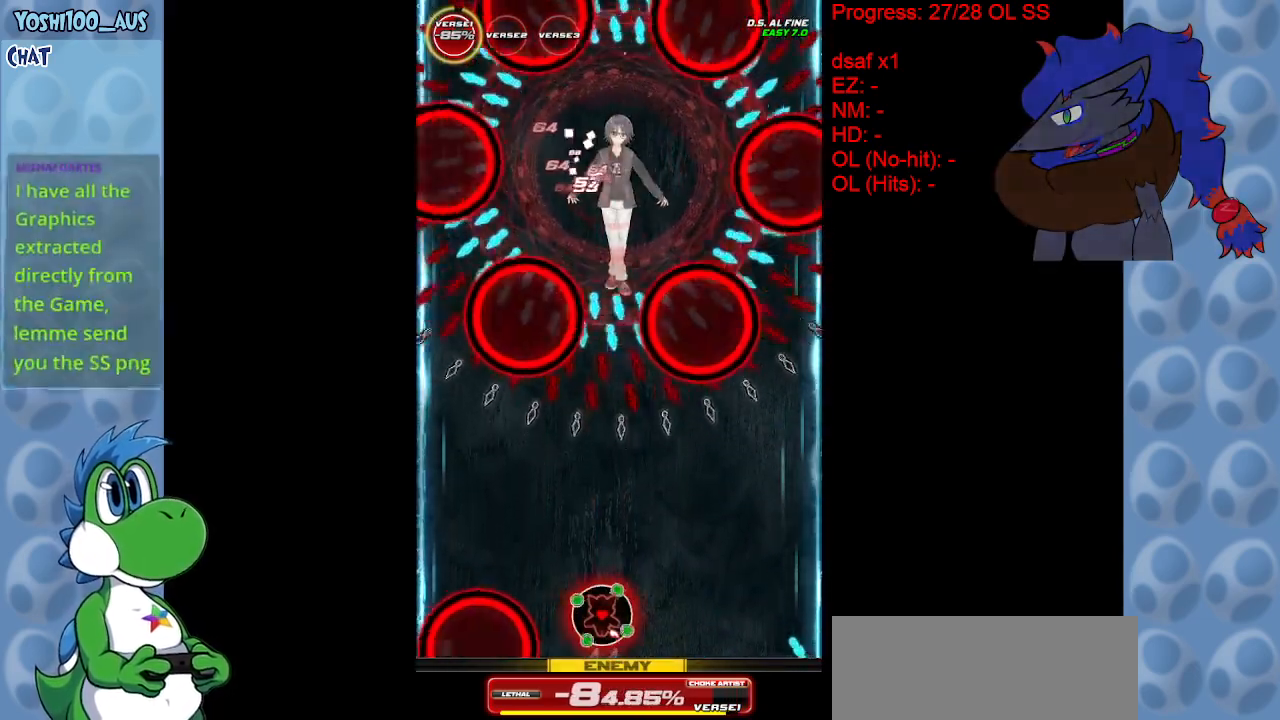
{"keys": ["right", "z"], "events": [[50, "z", "down"], [150, "right", "down"], [233, "z", "up"], [333, "right", "up"], [383, "right", "down"], [433, "z", "down"]]}
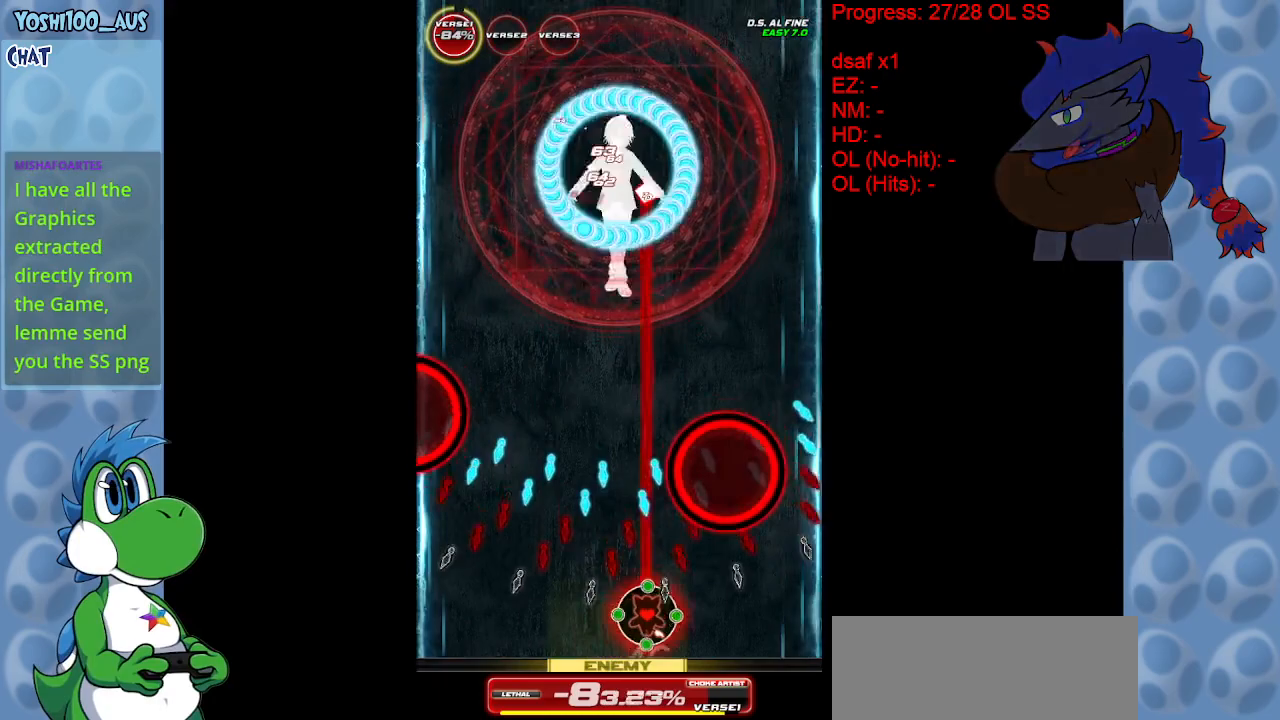
{"keys": ["up"], "events": [[83, "z", "up"], [200, "right", "up"], [200, "up", "down"], [300, "x", "down"], [350, "left", "down"], [450, "x", "up"], [500, "left", "up"]]}
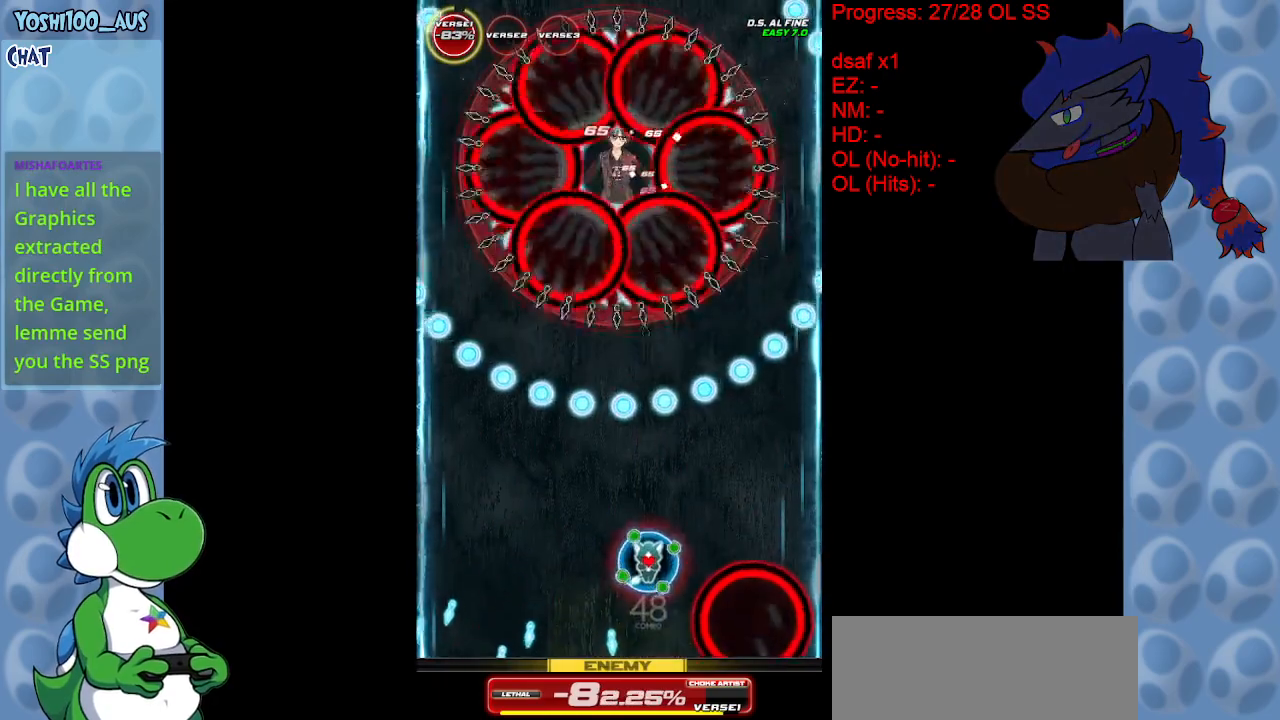
{"keys": ["down", "right"], "events": [[183, "right", "down"], [233, "up", "up"], [267, "right", "up"], [317, "z", "down"], [367, "left", "down"], [417, "down", "down"], [417, "z", "up"], [450, "left", "up"], [500, "right", "down"]]}
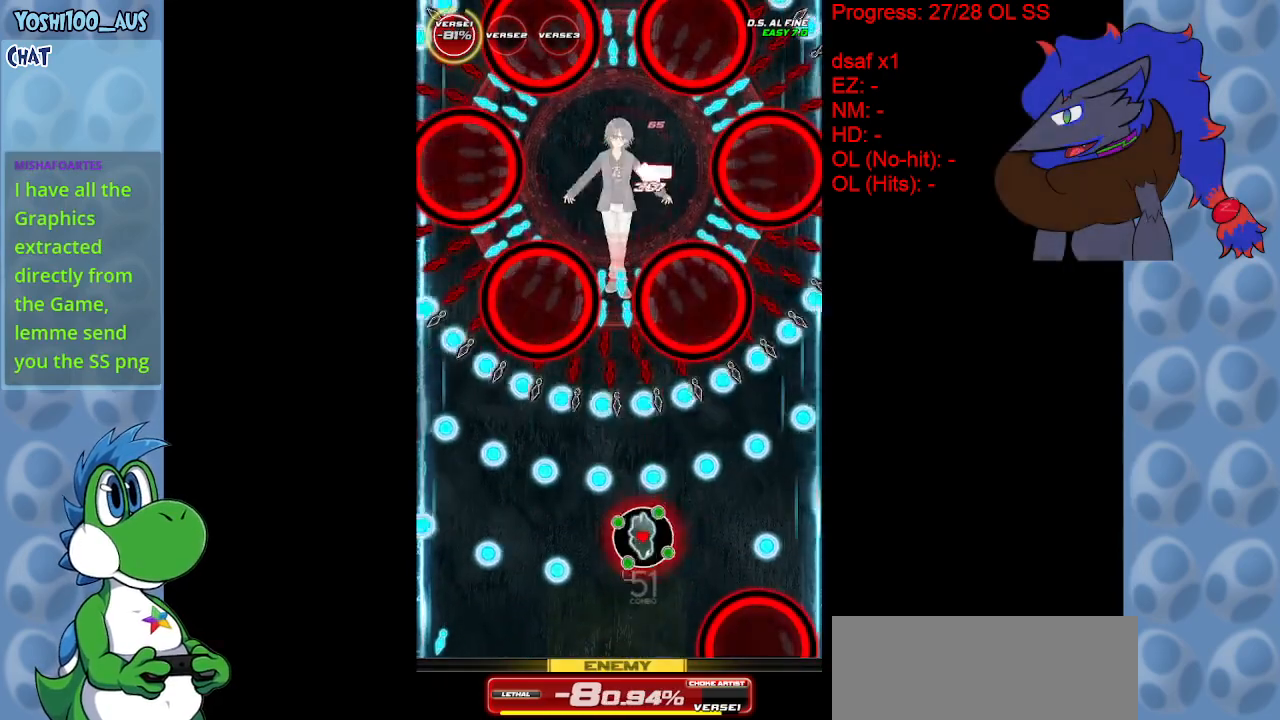
{"keys": ["down", "right", "z"], "events": [[50, "down", "up"], [50, "right", "up"], [100, "left", "down"], [100, "x", "down"], [150, "up", "down"], [283, "up", "up"], [283, "x", "up"], [383, "right", "down"], [433, "down", "down"], [433, "left", "up"], [467, "z", "down"]]}
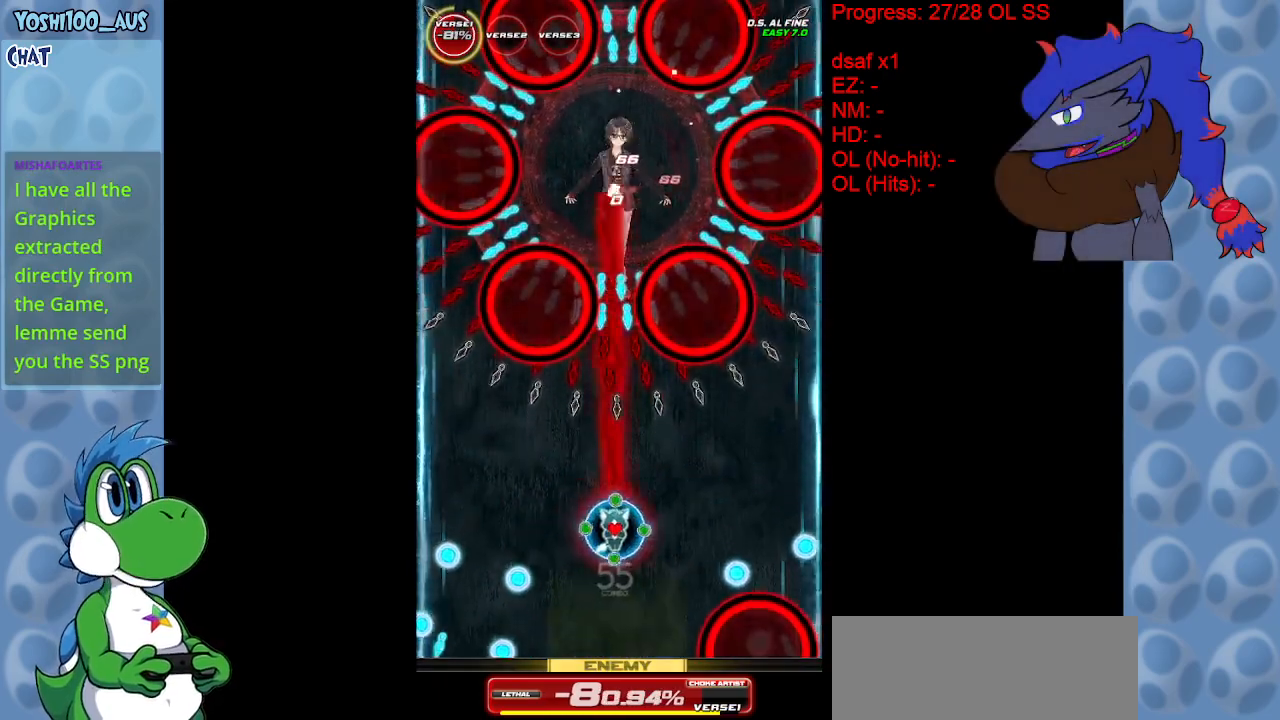
{"keys": ["down"], "events": [[117, "right", "up"], [117, "z", "up"], [300, "z", "down"], [450, "z", "up"]]}
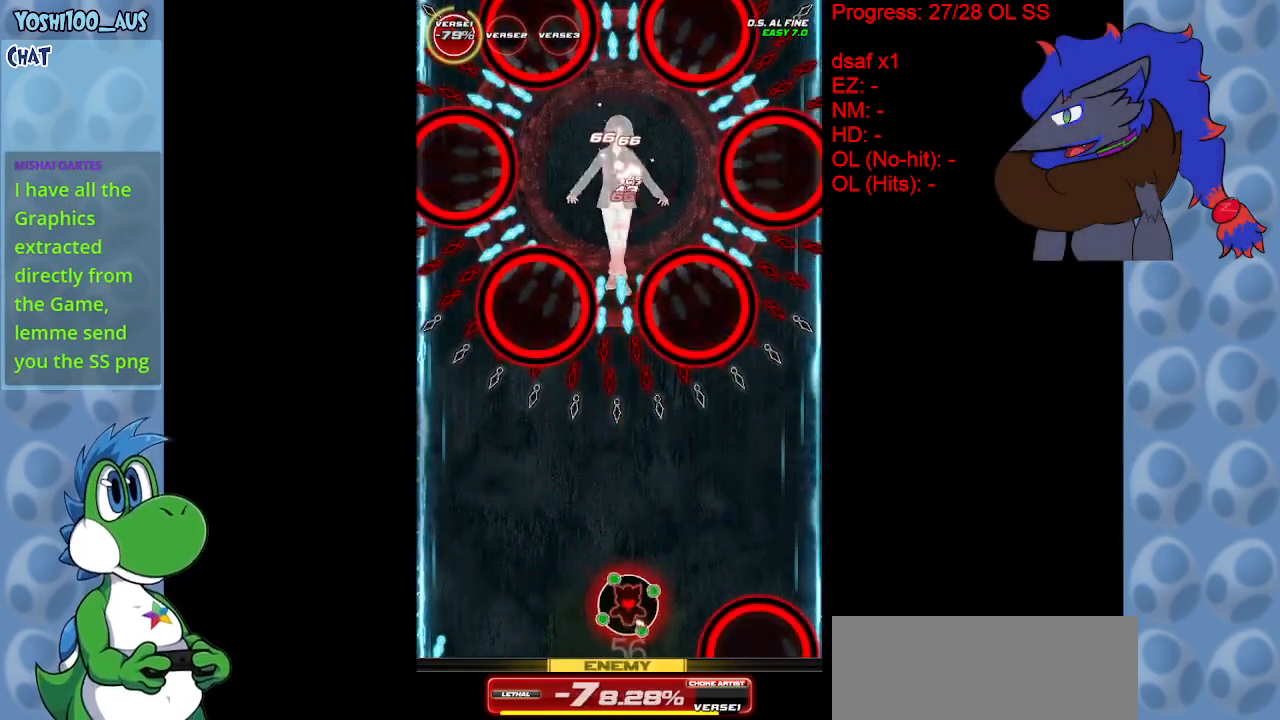
{"keys": ["left"], "events": [[167, "z", "down"], [317, "z", "up"], [467, "down", "up"], [467, "left", "down"]]}
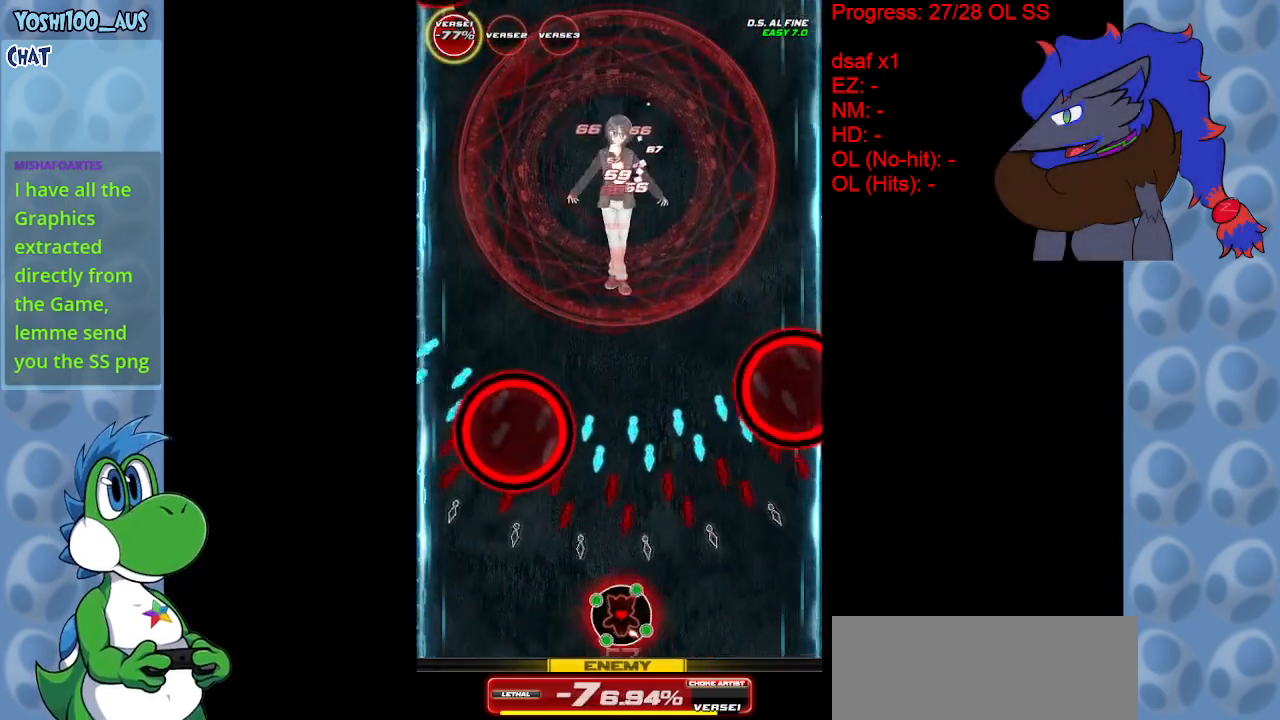
{"keys": ["right", "z"], "events": [[100, "up", "down"], [100, "x", "down"], [283, "x", "up"], [333, "left", "up"], [433, "right", "down"], [467, "up", "up"], [467, "z", "down"]]}
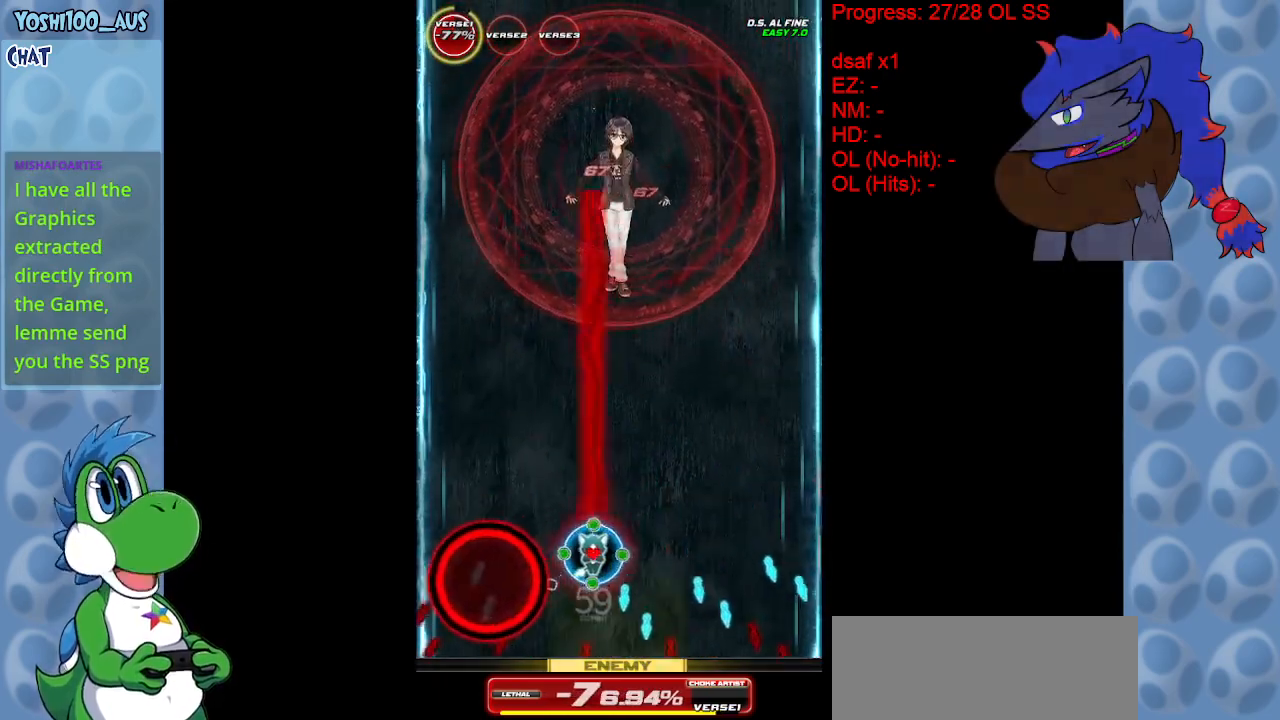
{"keys": ["down", "right"], "events": [[67, "right", "up"], [117, "z", "up"], [300, "z", "down"], [400, "right", "down"], [450, "down", "down"], [483, "z", "up"]]}